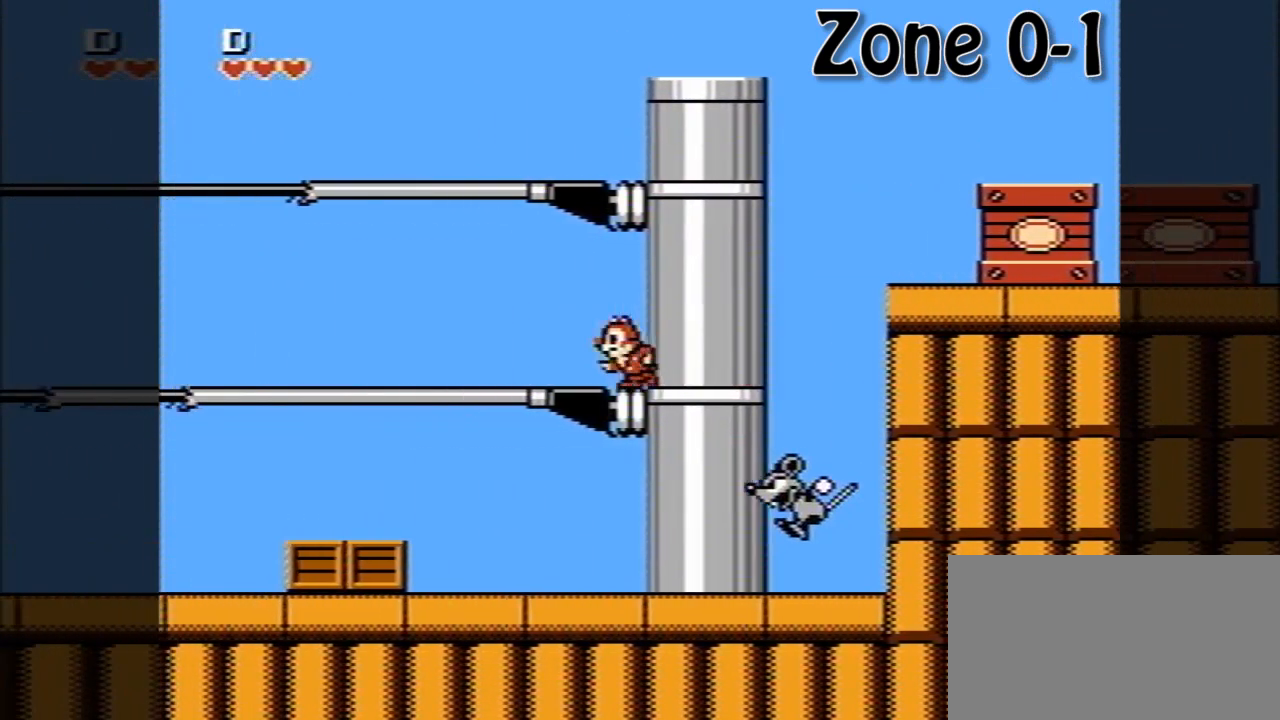
Gameplay with a controller (Nintendo layout); each line is a JSON object with the inputs held at the frame after it. "events" lists button and stick changes between this image and that frame as [ms after this image, input, new state], when the widget could be followed in between. Not read: L3 R3.
{"buttons": ["DPAD_LEFT"], "events": [[200, "DPAD_DOWN", "down"], [280, "A", "down"], [360, "A", "up"], [440, "DPAD_DOWN", "up"]]}
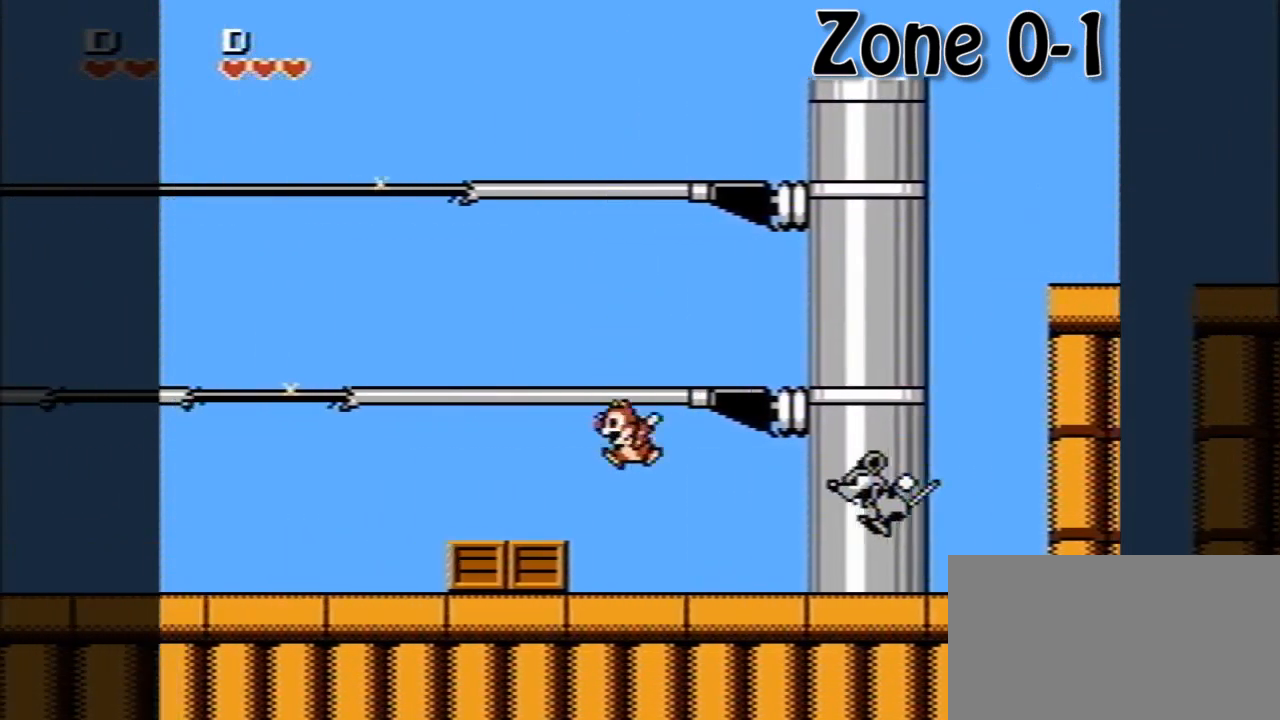
{"buttons": ["DPAD_LEFT"], "events": [[160, "A", "down"], [240, "A", "up"]]}
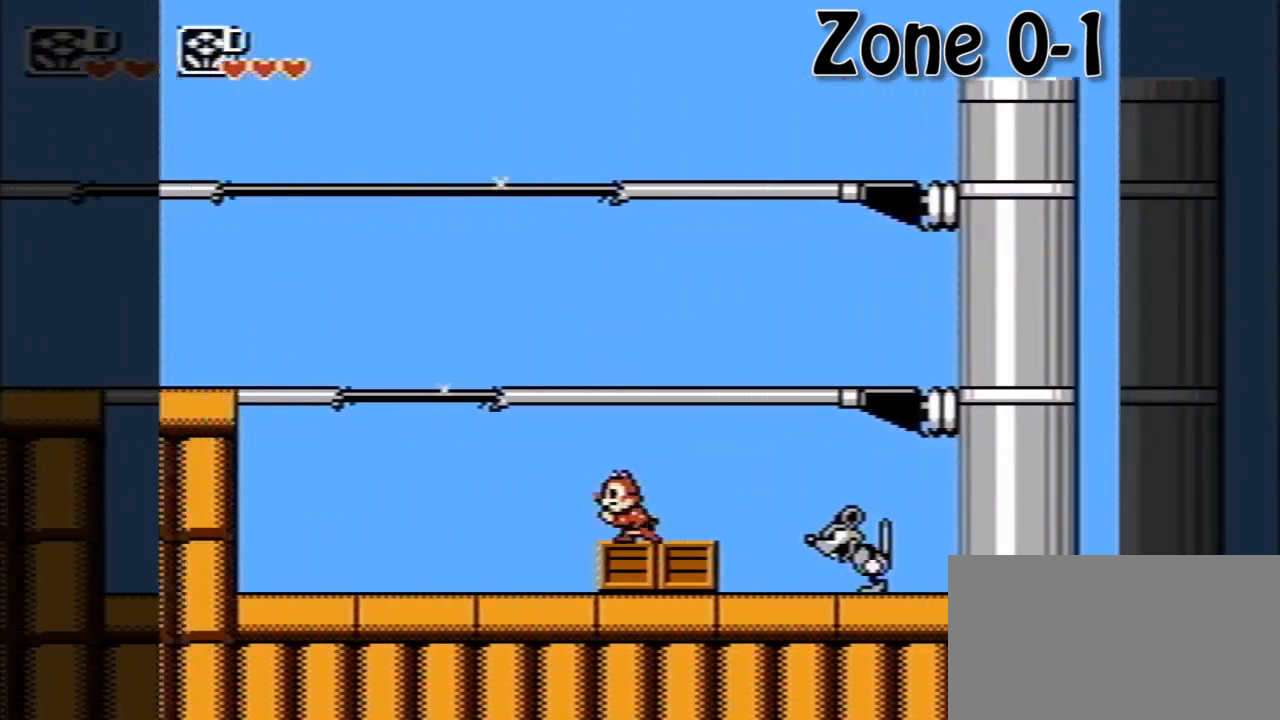
{"buttons": ["DPAD_LEFT"], "events": []}
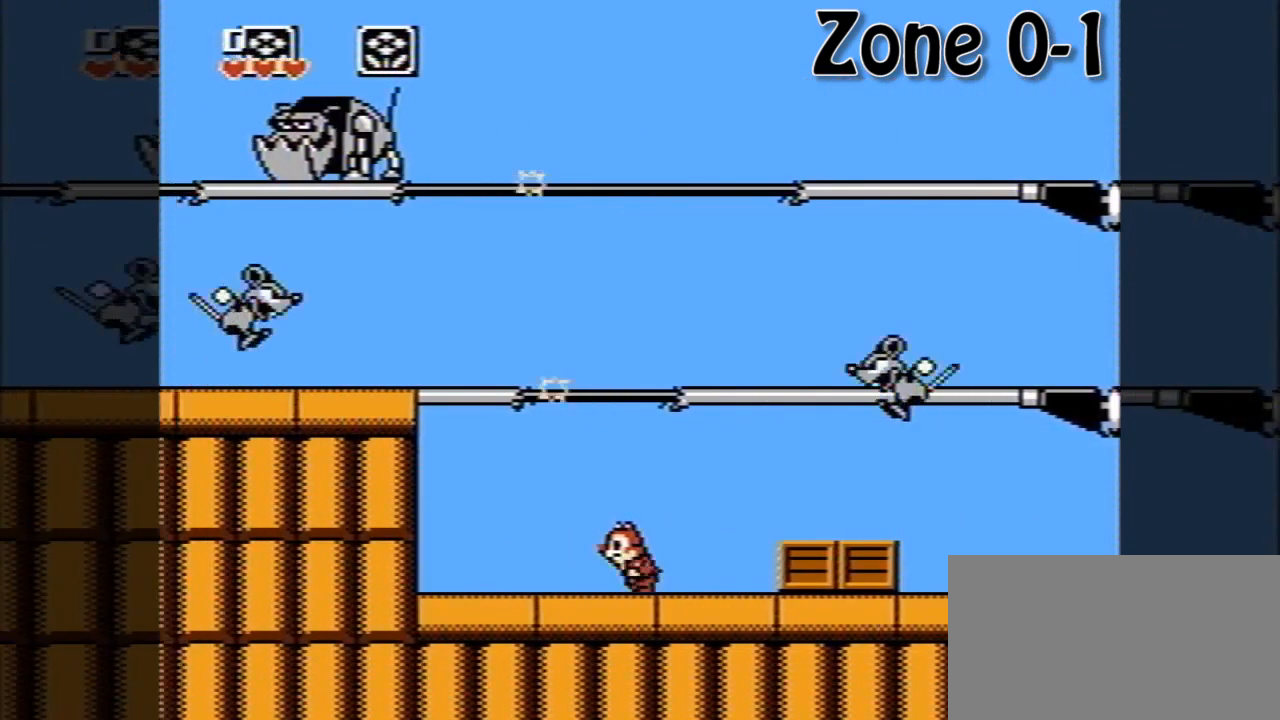
{"buttons": ["A", "DPAD_LEFT"], "events": [[320, "A", "down"]]}
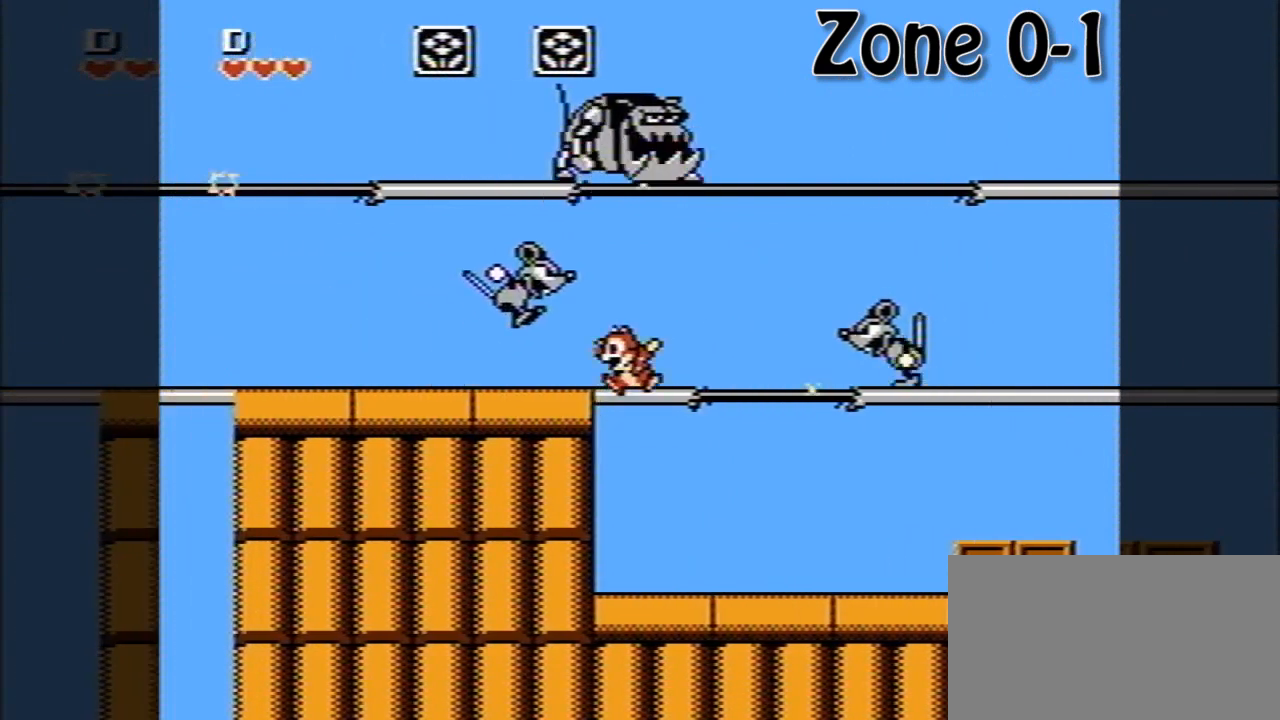
{"buttons": ["A", "DPAD_LEFT"], "events": [[40, "A", "up"], [40, "DPAD_LEFT", "up"], [40, "DPAD_RIGHT", "down"], [120, "A", "down"], [200, "DPAD_LEFT", "down"], [200, "DPAD_RIGHT", "up"]]}
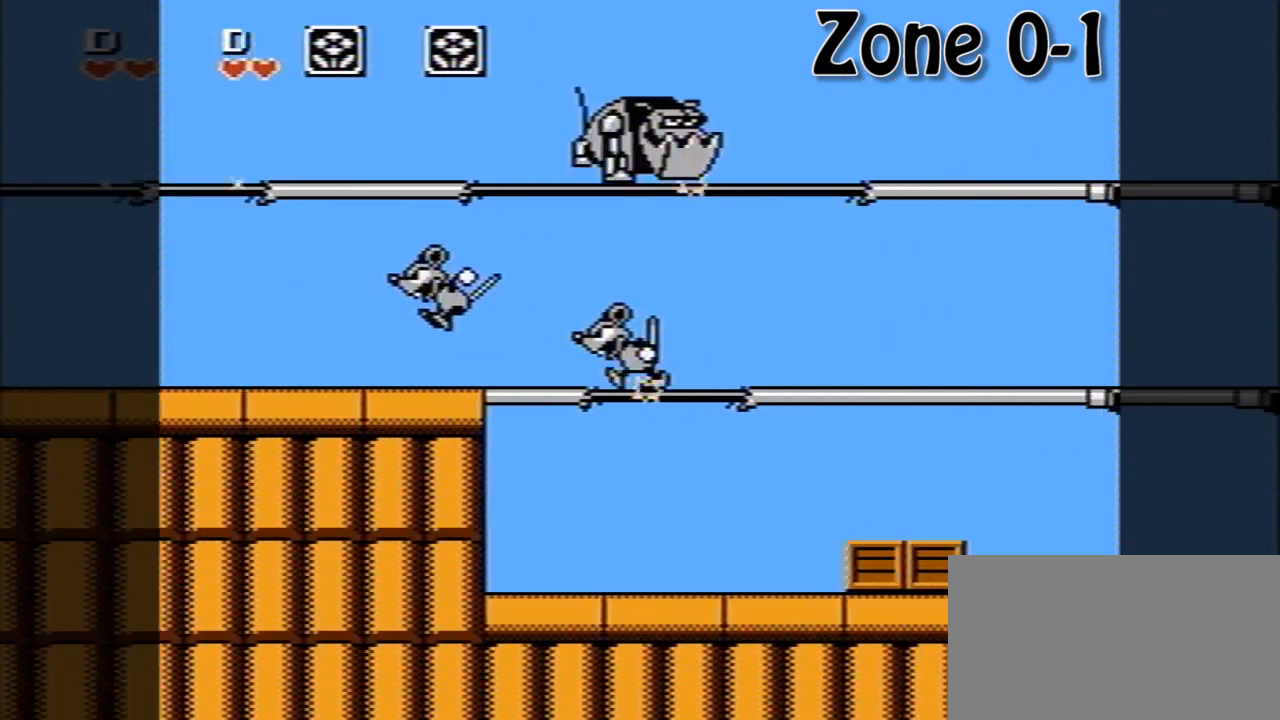
{"buttons": [], "events": [[40, "A", "up"], [440, "DPAD_LEFT", "up"]]}
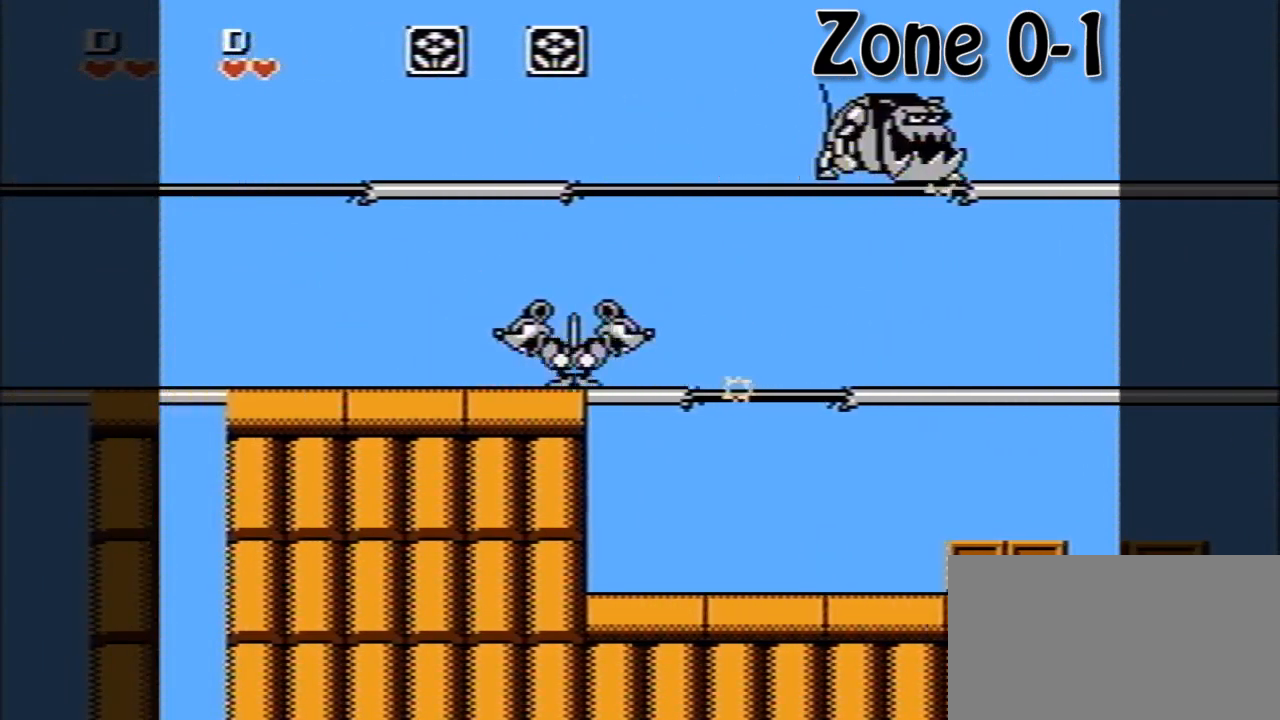
{"buttons": [], "events": []}
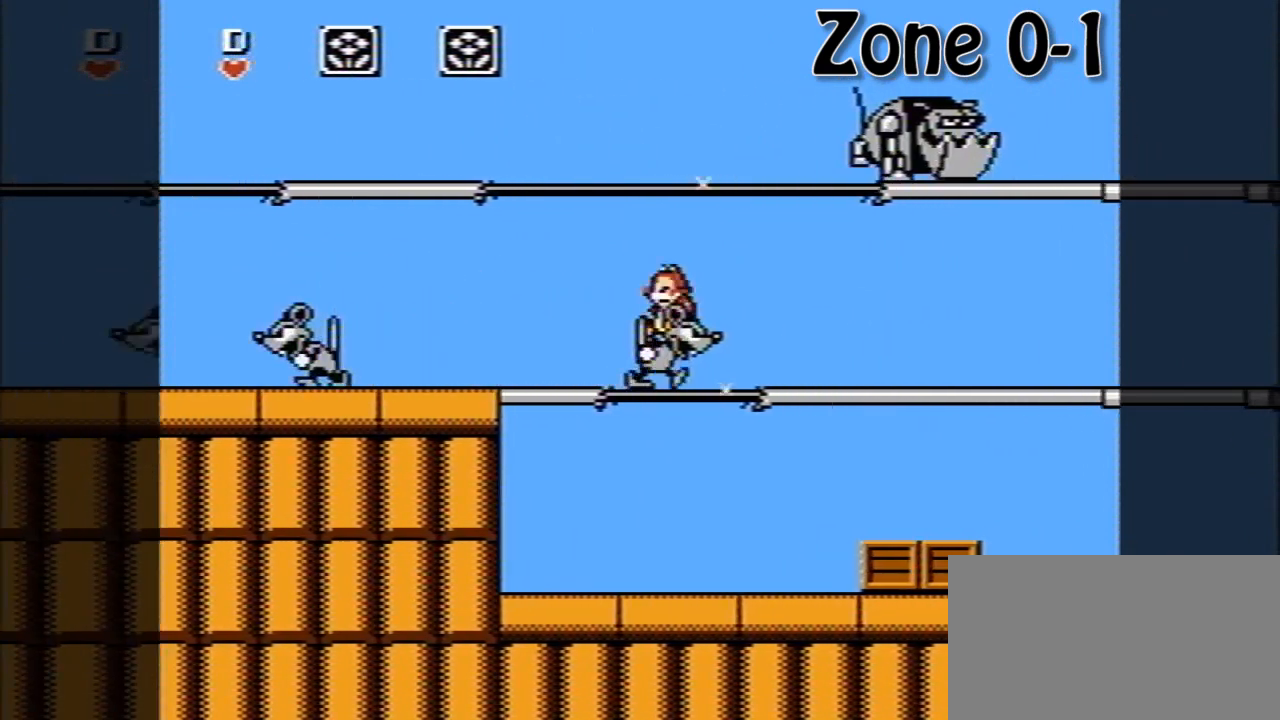
{"buttons": [], "events": []}
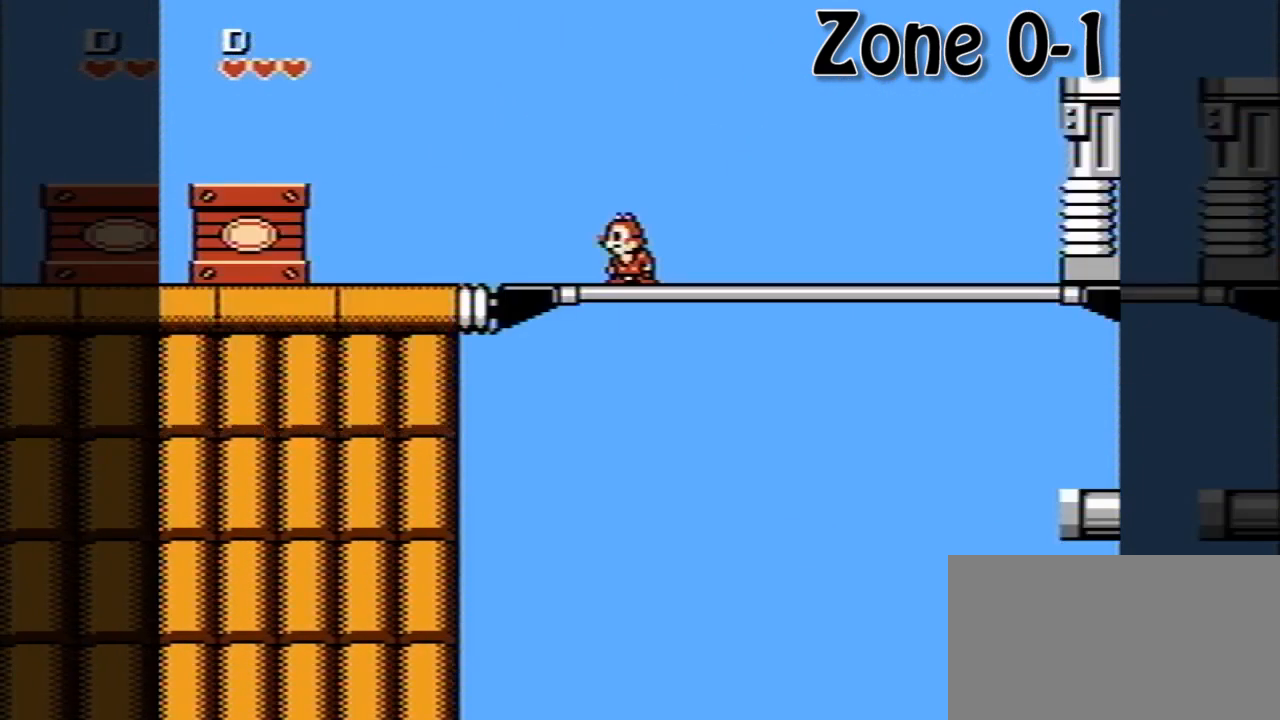
{"buttons": [], "events": [[400, "DPAD_LEFT", "down"], [440, "DPAD_LEFT", "up"]]}
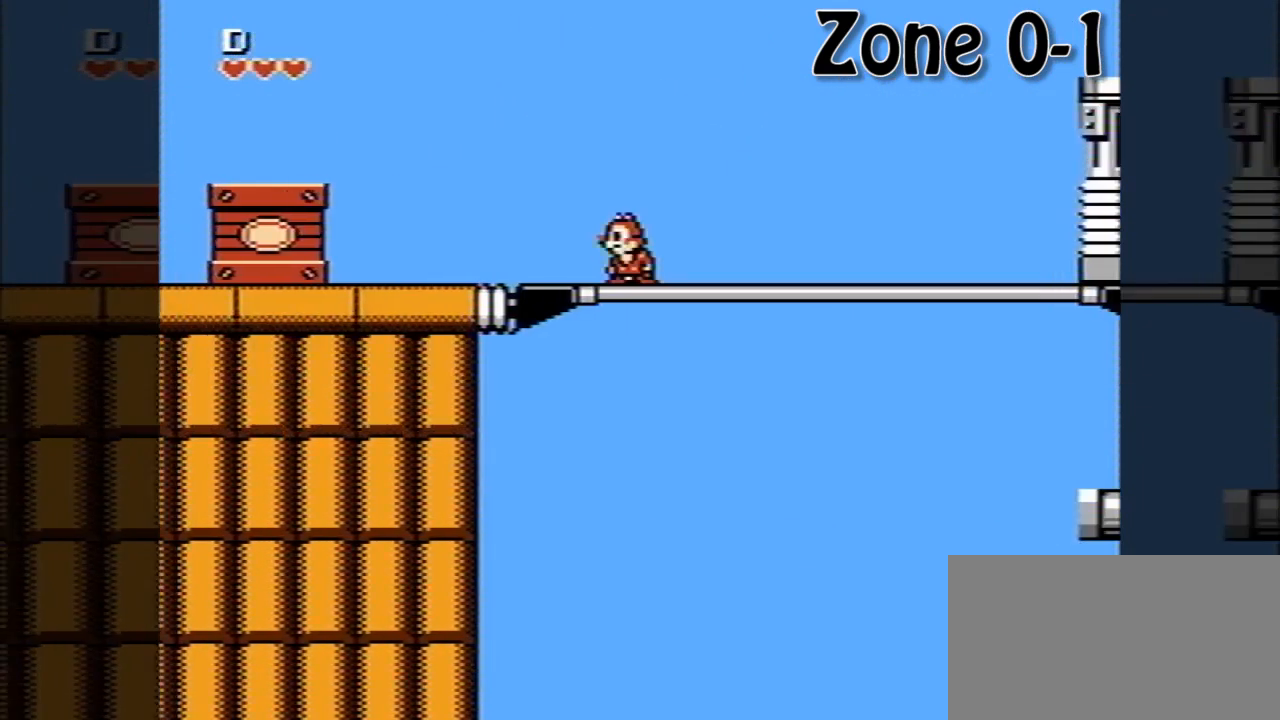
{"buttons": ["A", "DPAD_LEFT"], "events": [[40, "DPAD_LEFT", "down"], [400, "A", "down"]]}
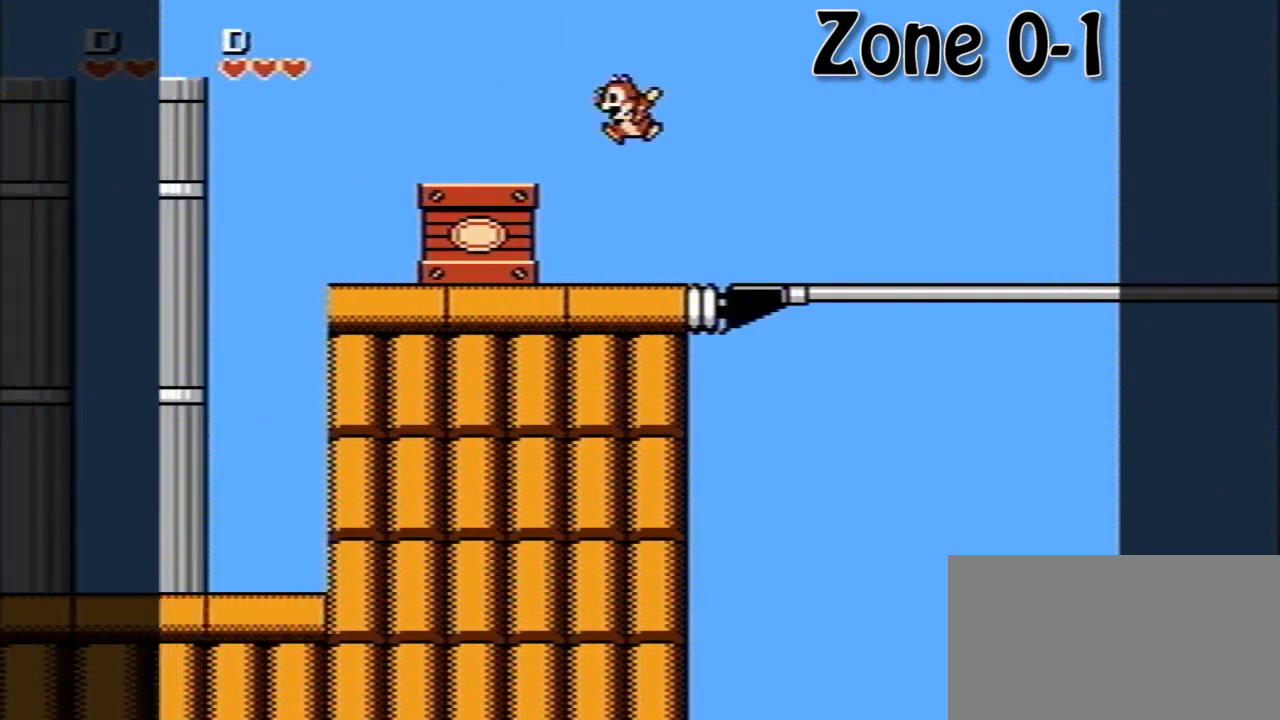
{"buttons": ["DPAD_LEFT"], "events": [[400, "A", "up"]]}
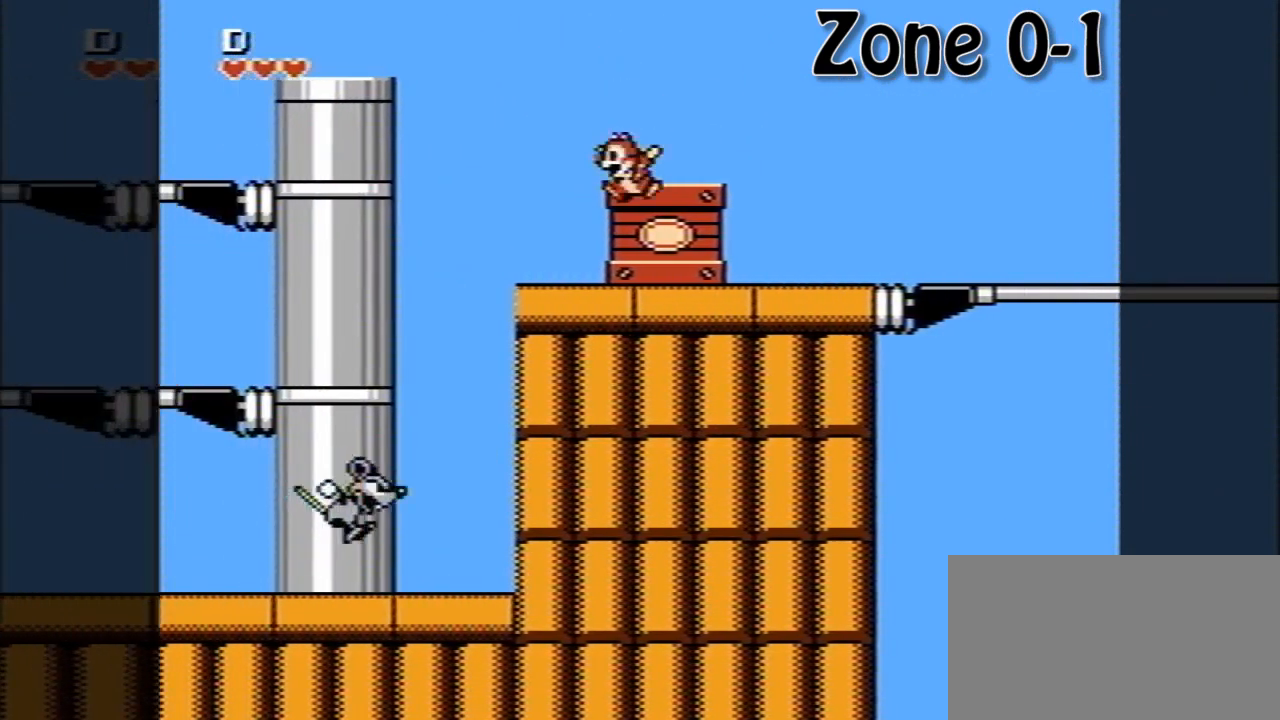
{"buttons": ["DPAD_LEFT"], "events": []}
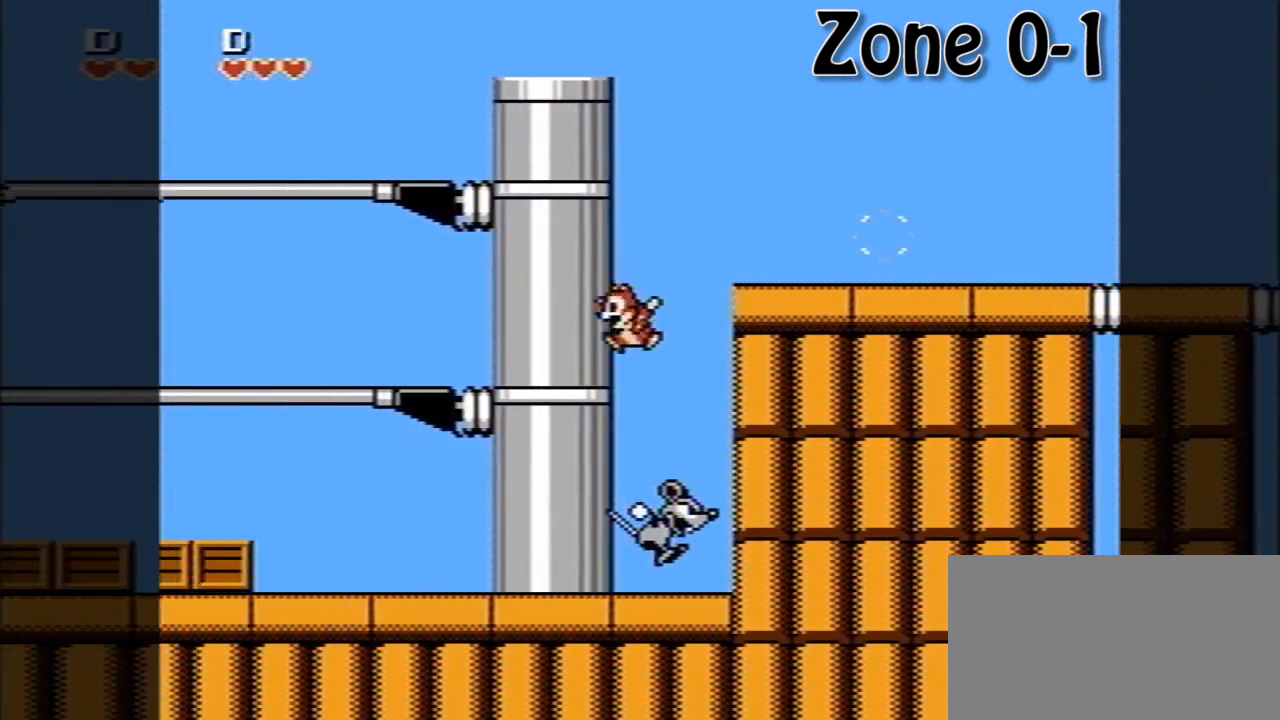
{"buttons": ["DPAD_LEFT"], "events": []}
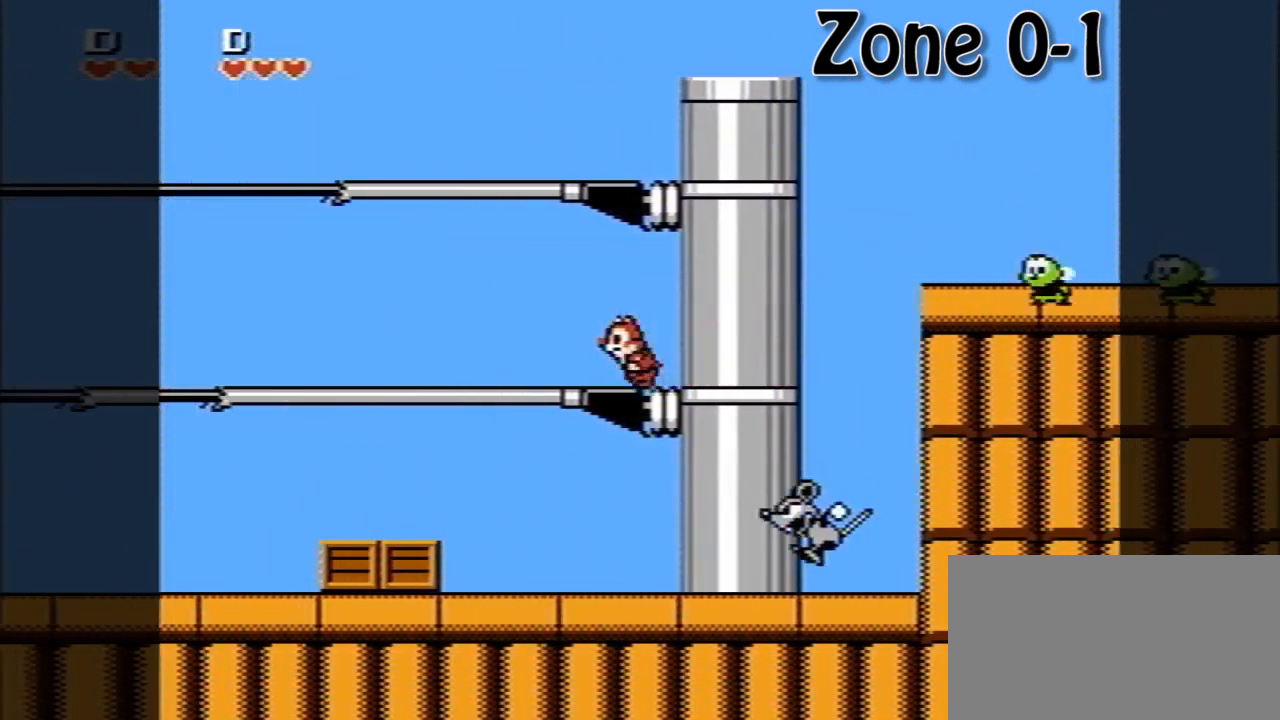
{"buttons": ["DPAD_LEFT"], "events": []}
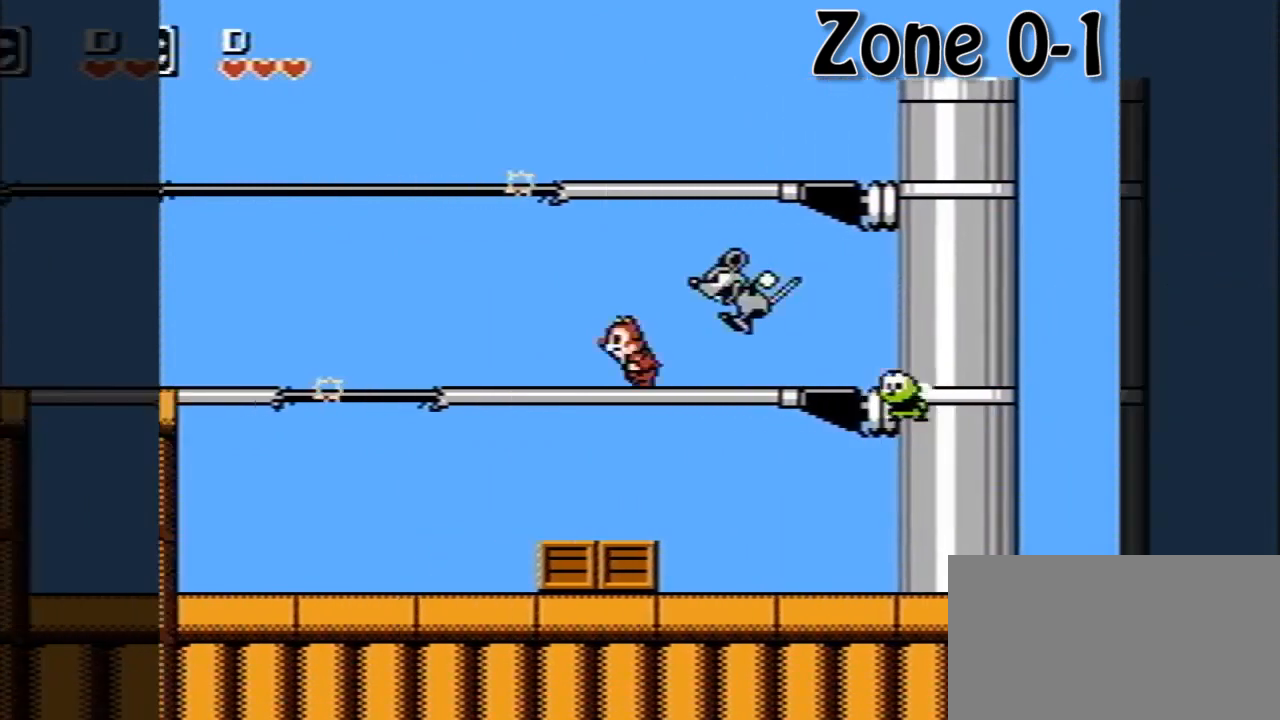
{"buttons": ["DPAD_LEFT"], "events": []}
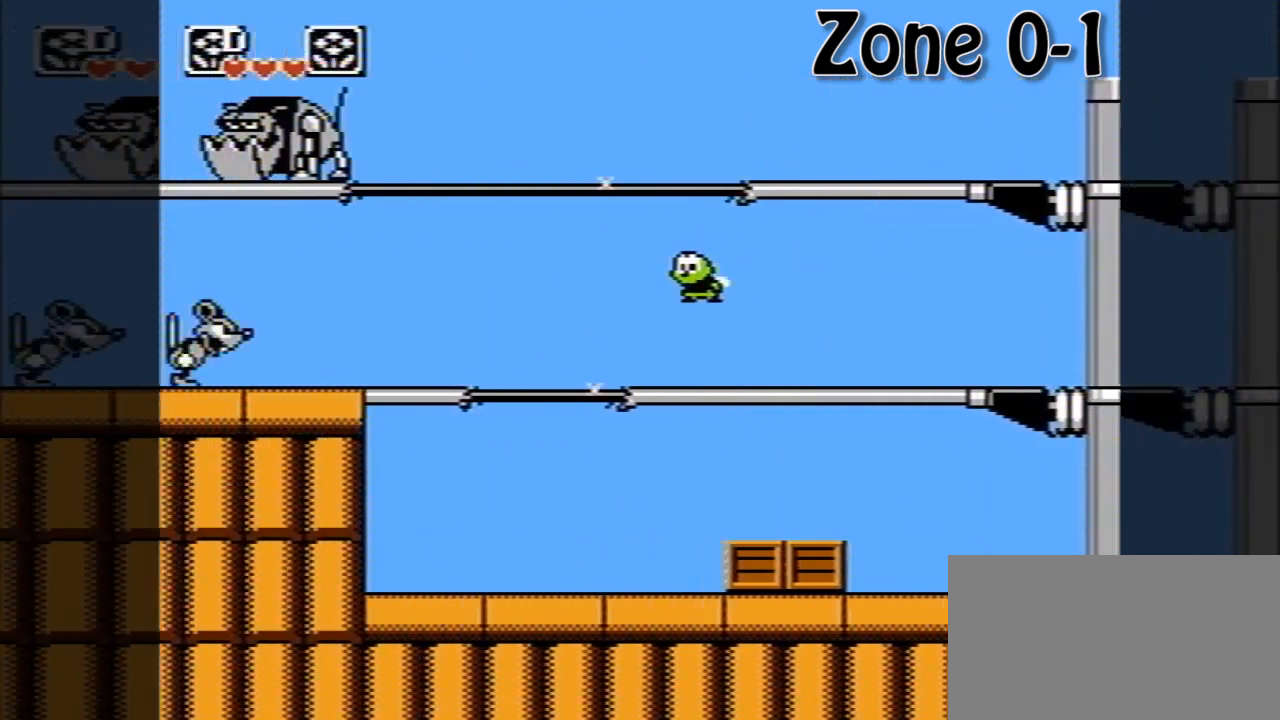
{"buttons": ["DPAD_LEFT"], "events": []}
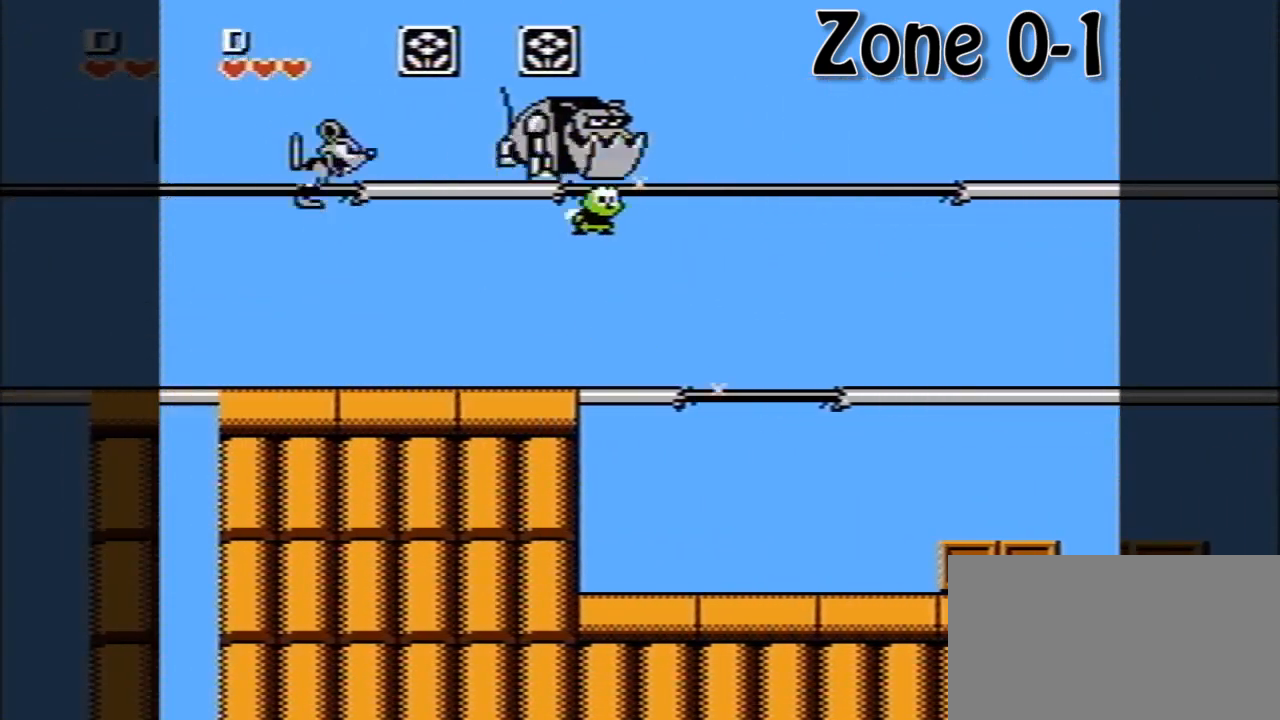
{"buttons": ["DPAD_LEFT"], "events": []}
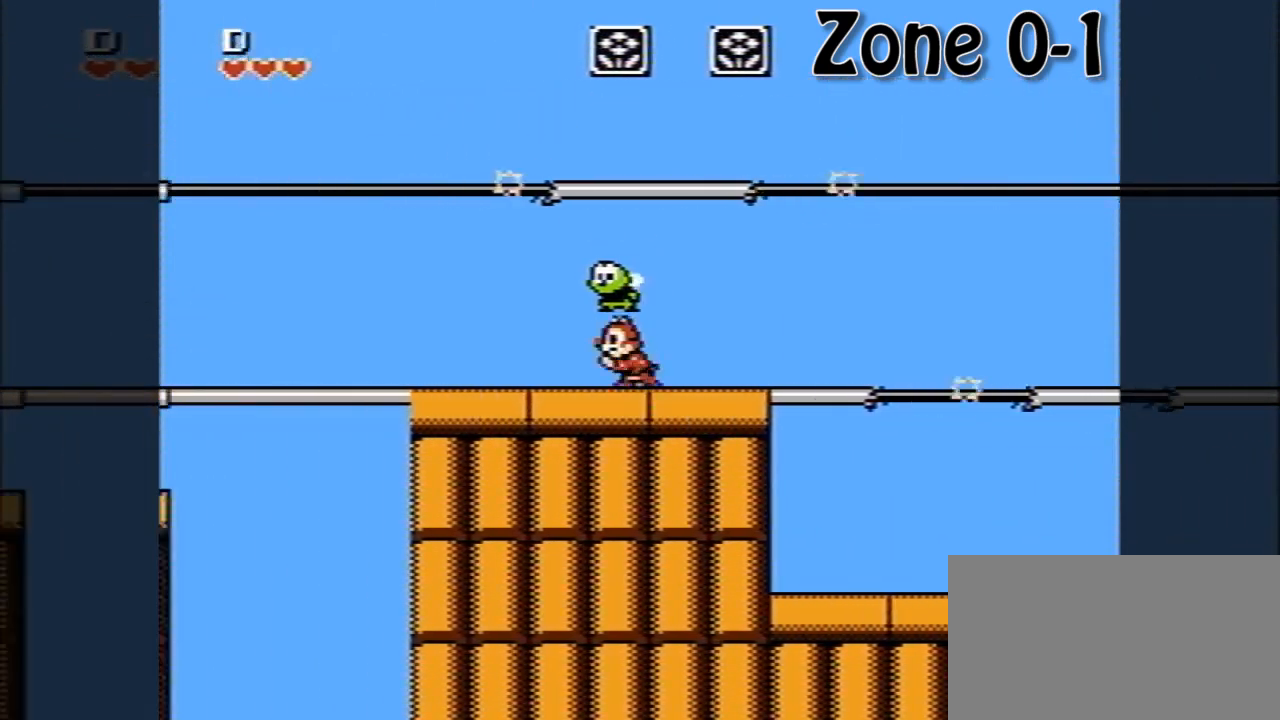
{"buttons": ["DPAD_LEFT"], "events": []}
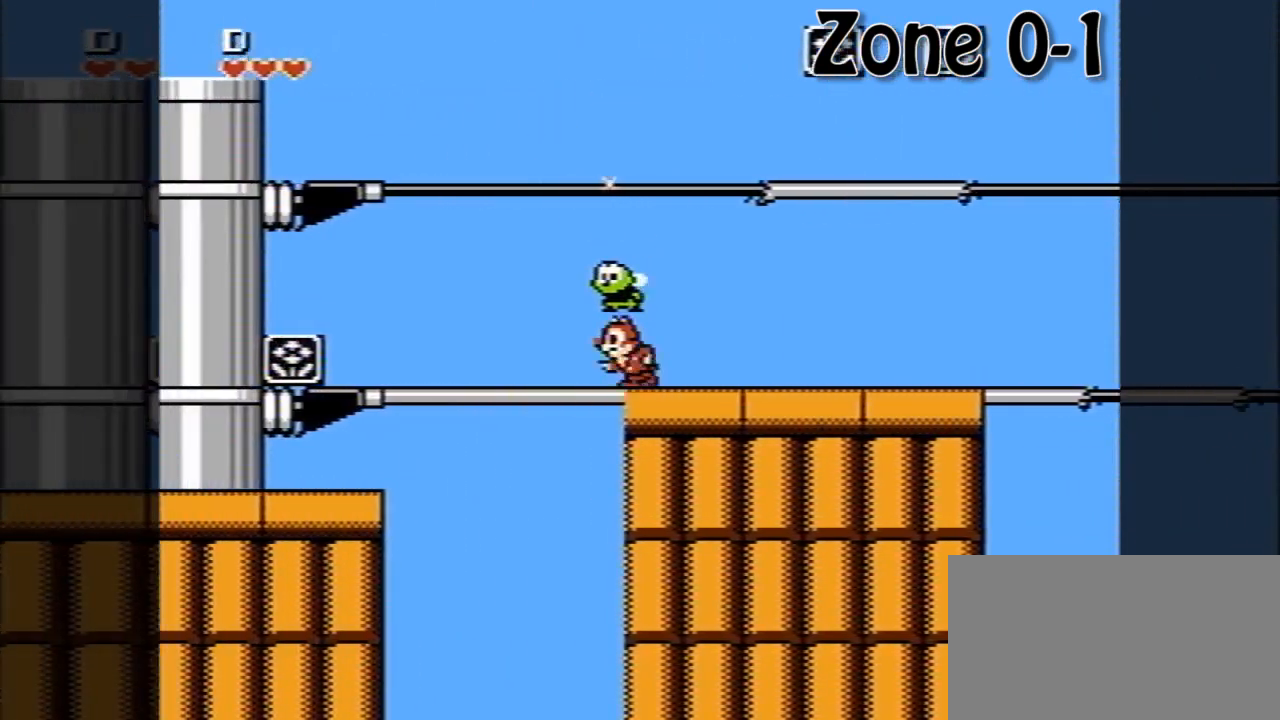
{"buttons": ["DPAD_LEFT"], "events": []}
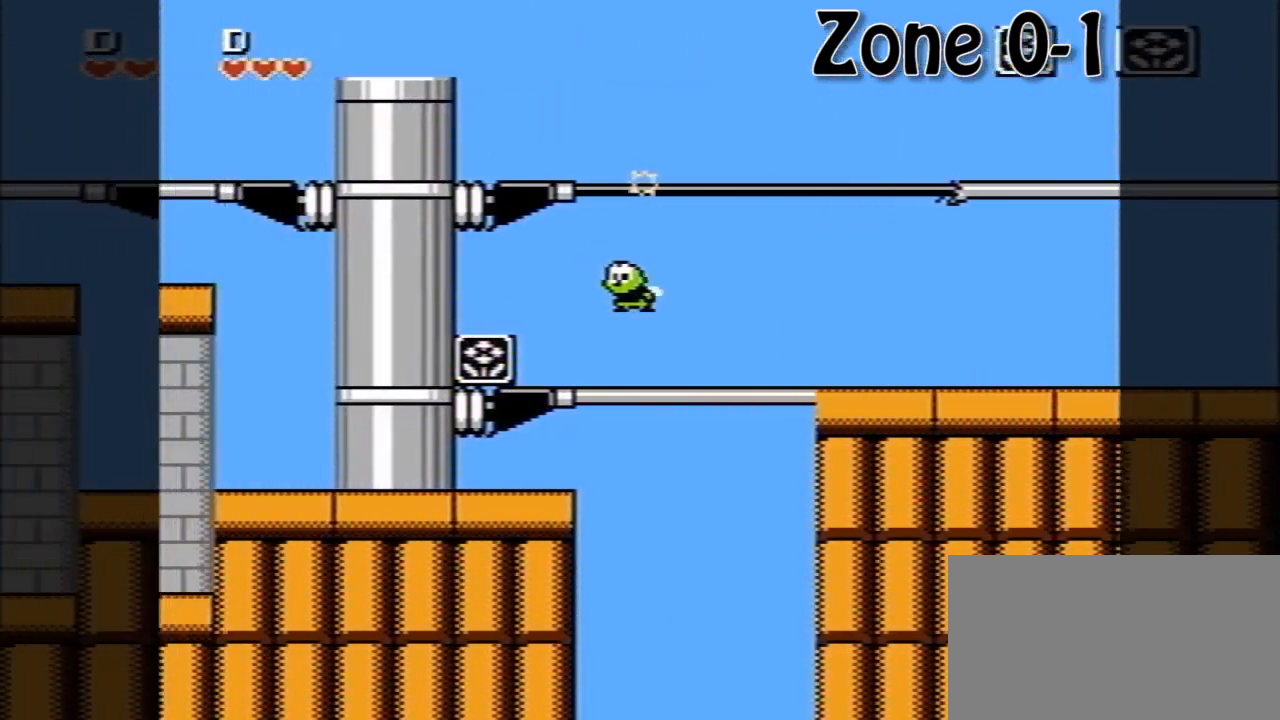
{"buttons": ["DPAD_LEFT"], "events": []}
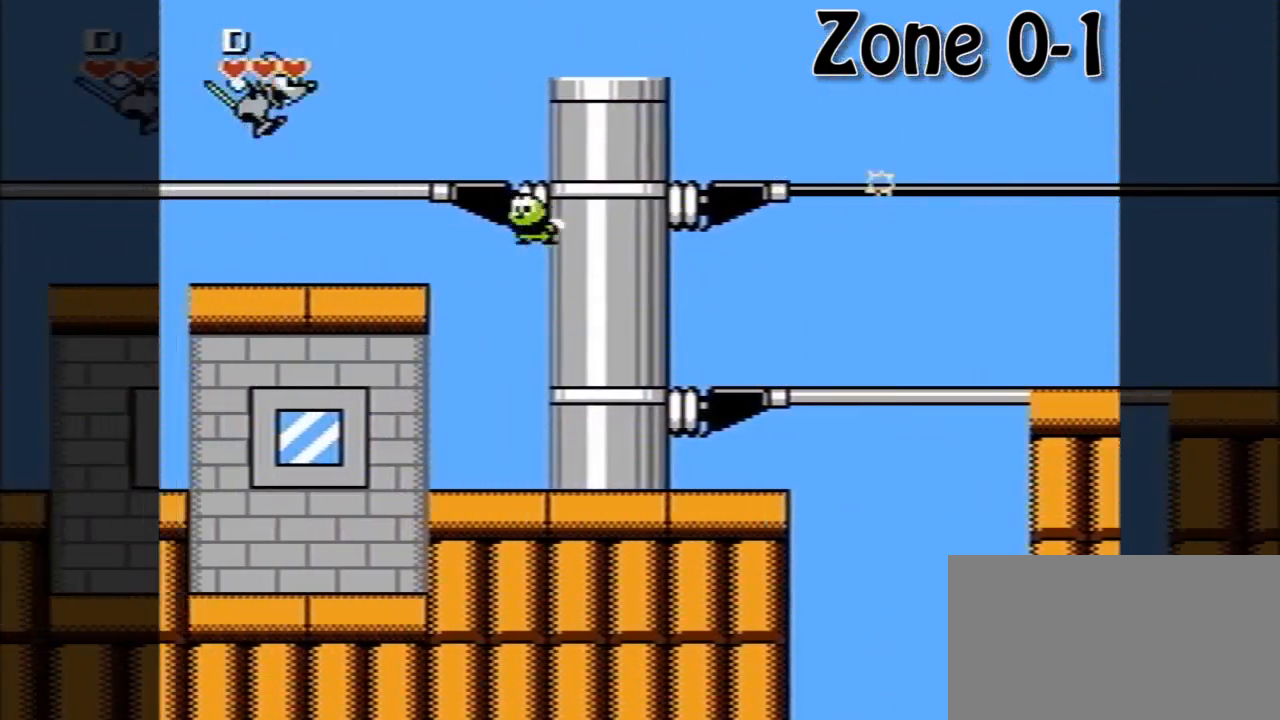
{"buttons": ["DPAD_LEFT"], "events": []}
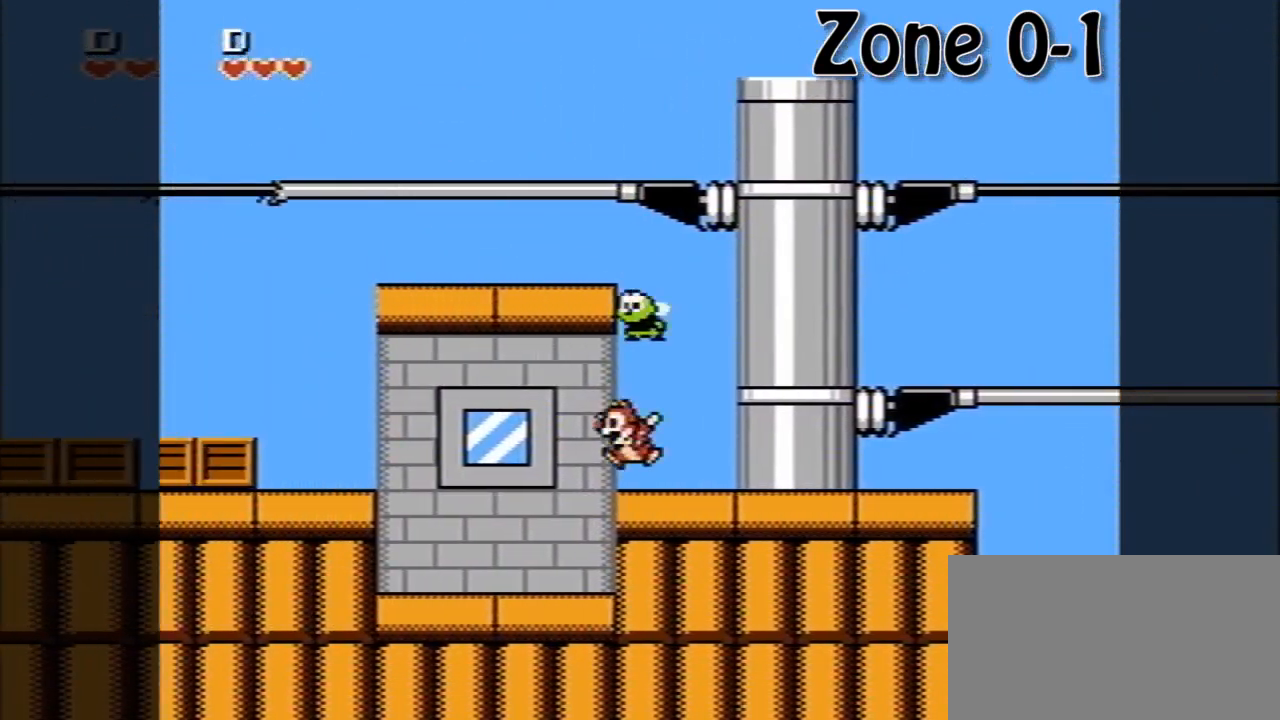
{"buttons": ["A", "DPAD_LEFT"], "events": [[360, "A", "down"]]}
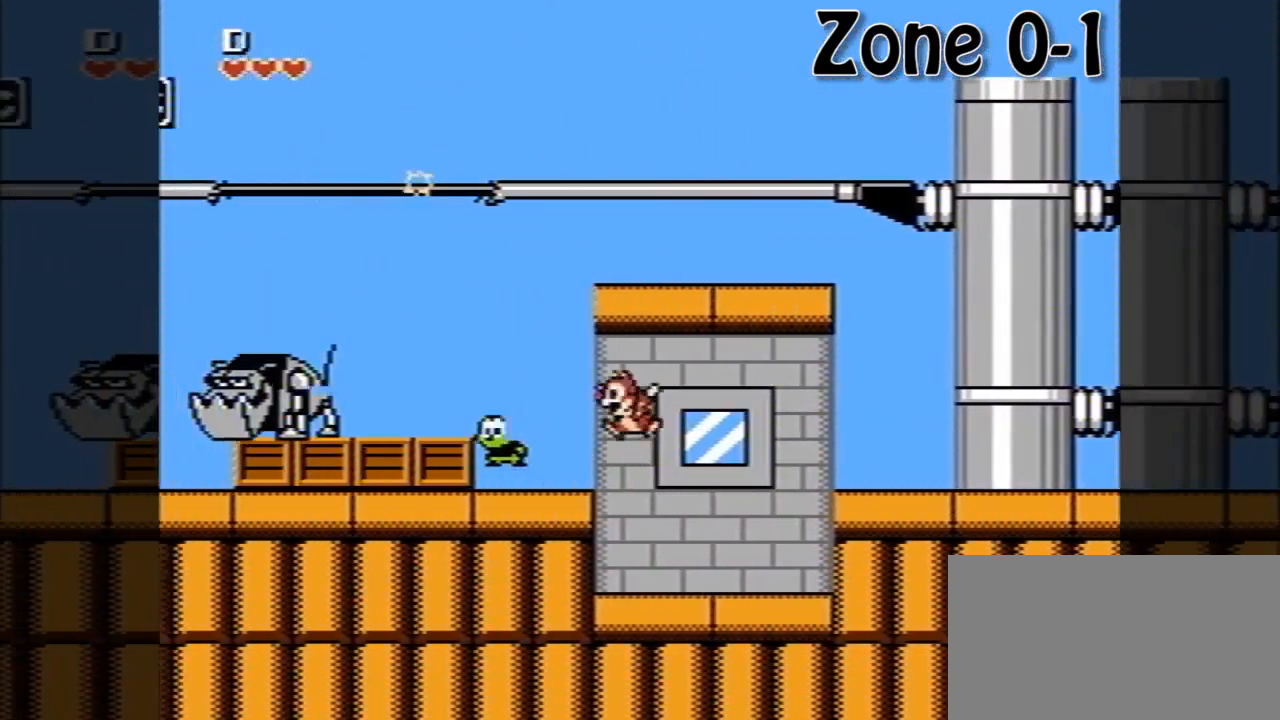
{"buttons": ["DPAD_LEFT"], "events": [[320, "A", "up"]]}
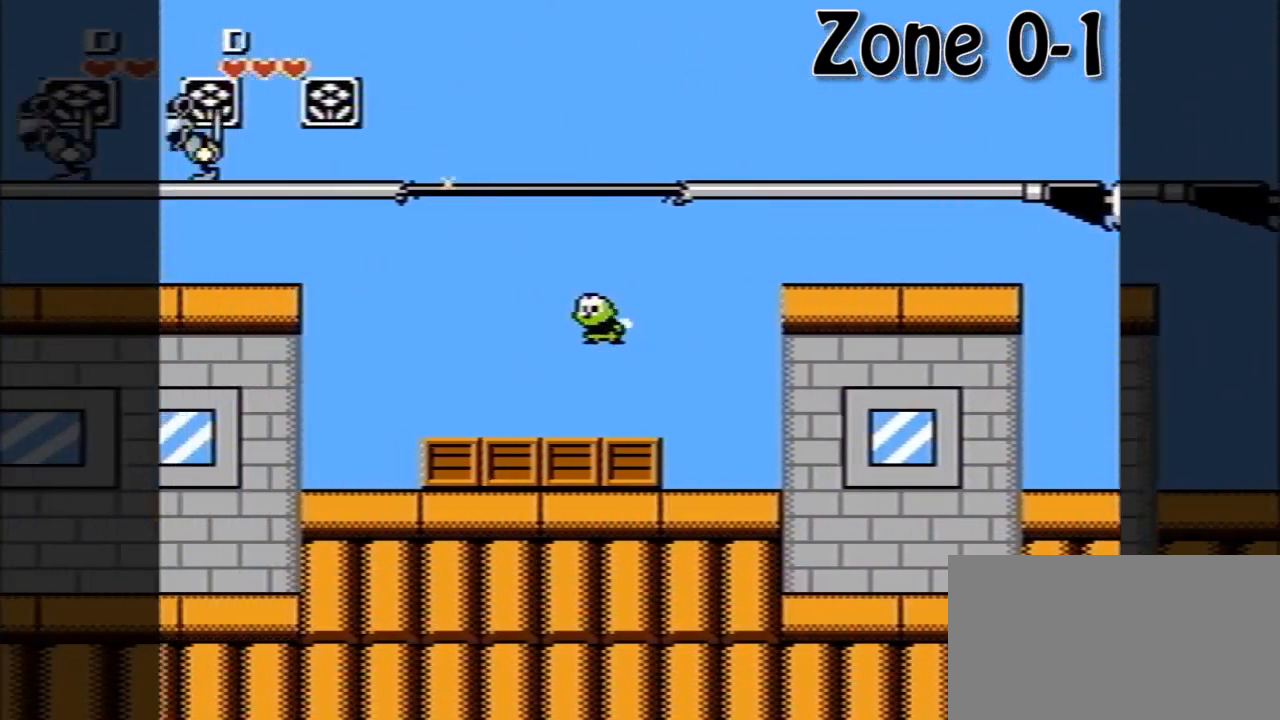
{"buttons": ["A", "DPAD_LEFT"], "events": [[480, "A", "down"]]}
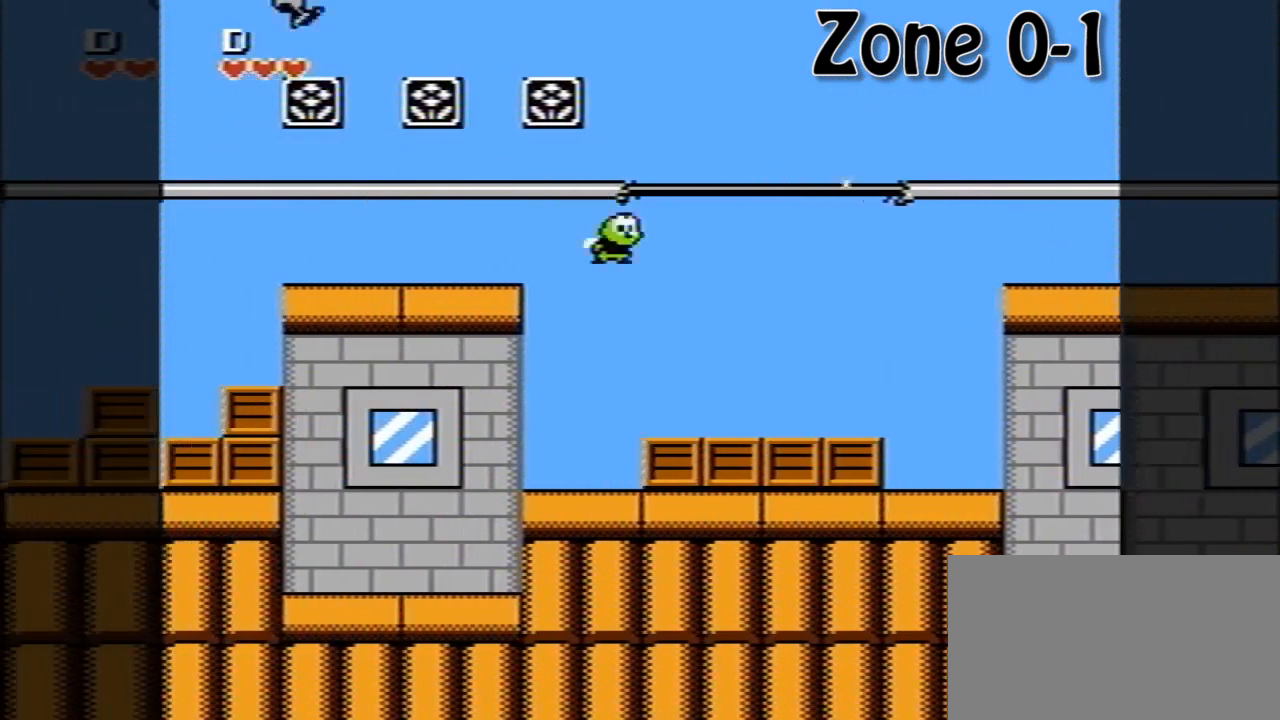
{"buttons": ["DPAD_LEFT"], "events": [[200, "A", "up"]]}
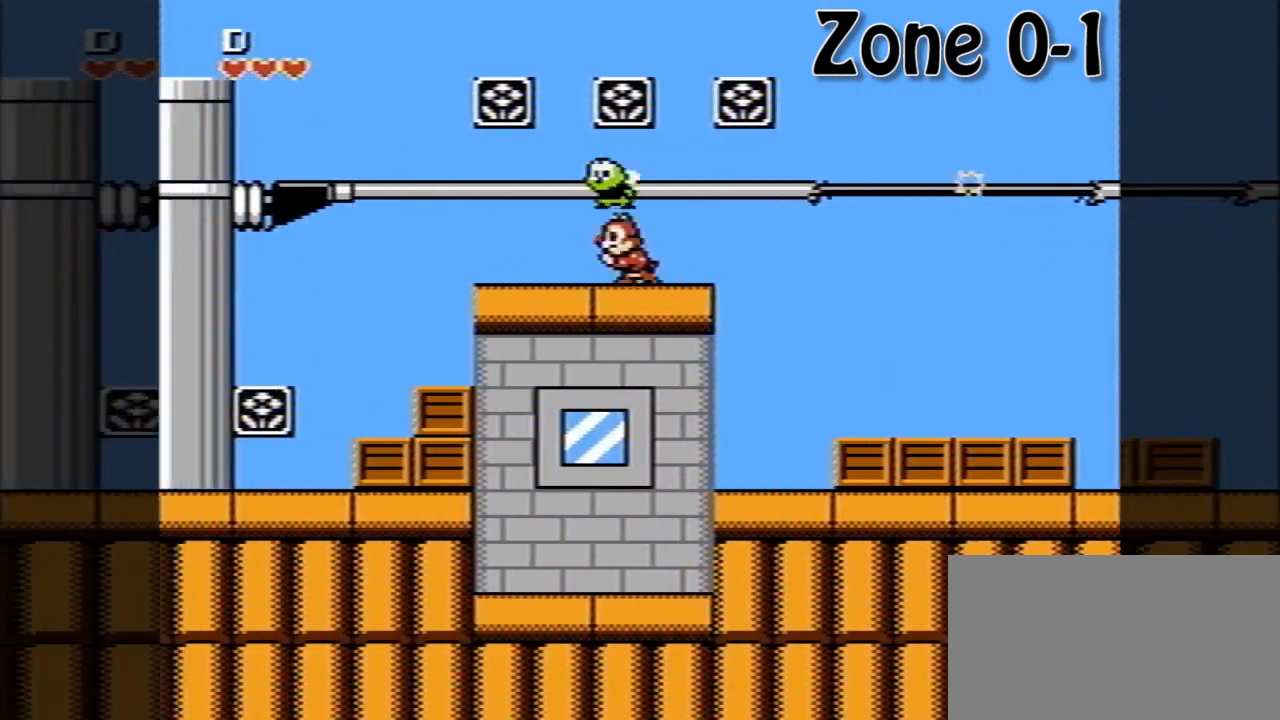
{"buttons": ["DPAD_LEFT"], "events": []}